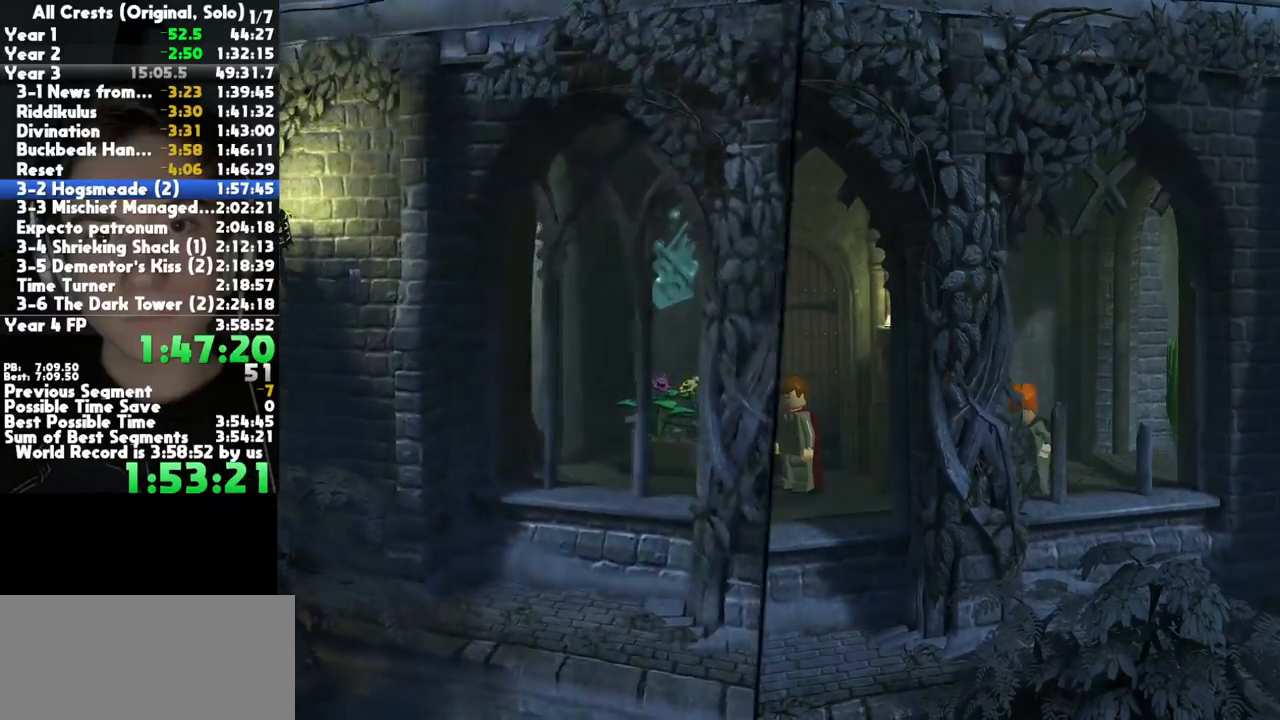
Gameplay with a controller (Xbox layout); each line is a JSON object with the inputs held at the frame after it. "button_events" lists button changes between this image and that frame as [ms after this image, input, new state], when the widget could be followed in between (sticks are given only as held states). This document gives stick clicks only as held states, not as events. Not read: other_buttons right_stick.
{"buttons": [], "left_stick": "up-left", "button_events": []}
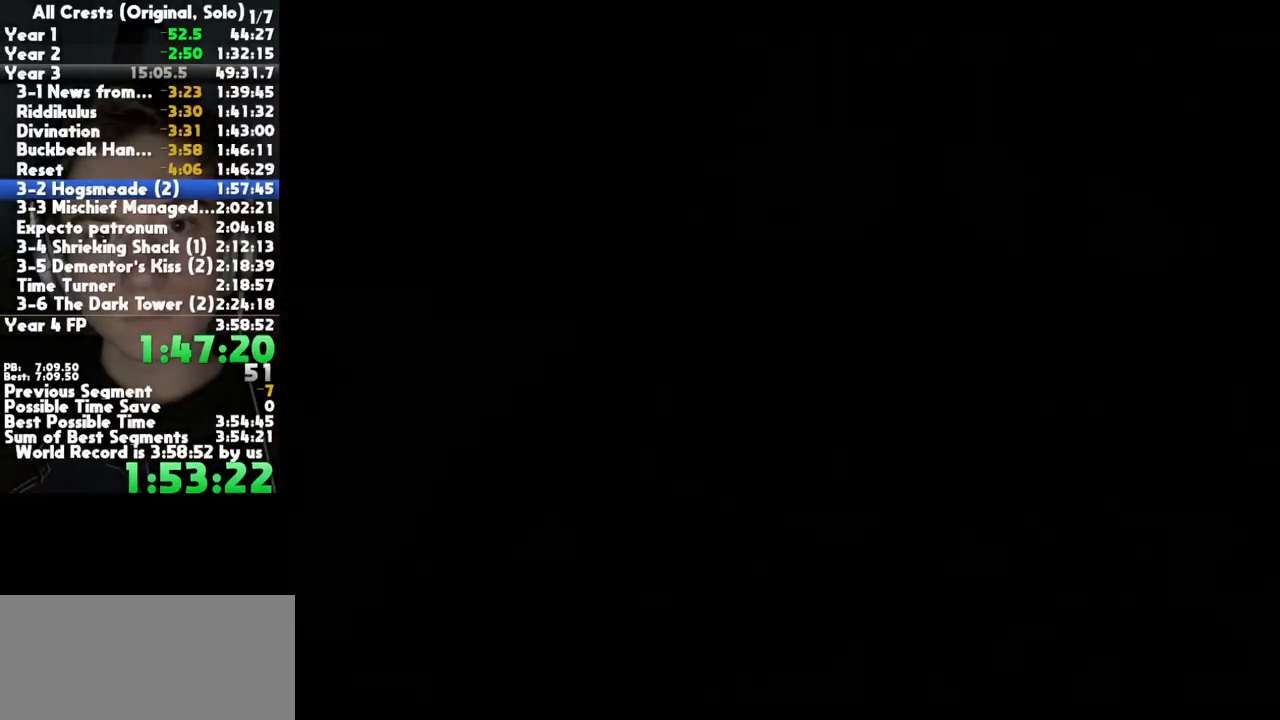
{"buttons": [], "left_stick": "center", "button_events": [[333, "A", "down"], [433, "A", "up"]]}
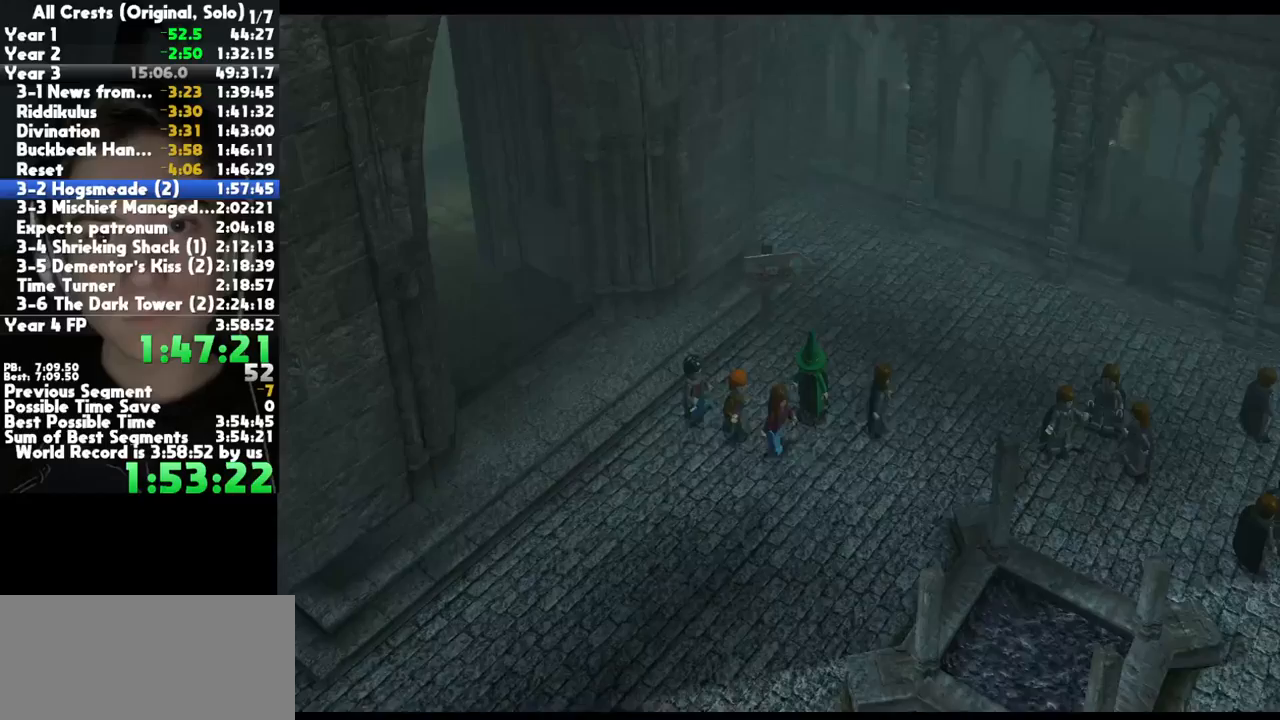
{"buttons": [], "left_stick": "center", "button_events": [[50, "A", "down"], [117, "A", "up"], [200, "A", "down"], [283, "A", "up"], [383, "A", "down"], [450, "A", "up"]]}
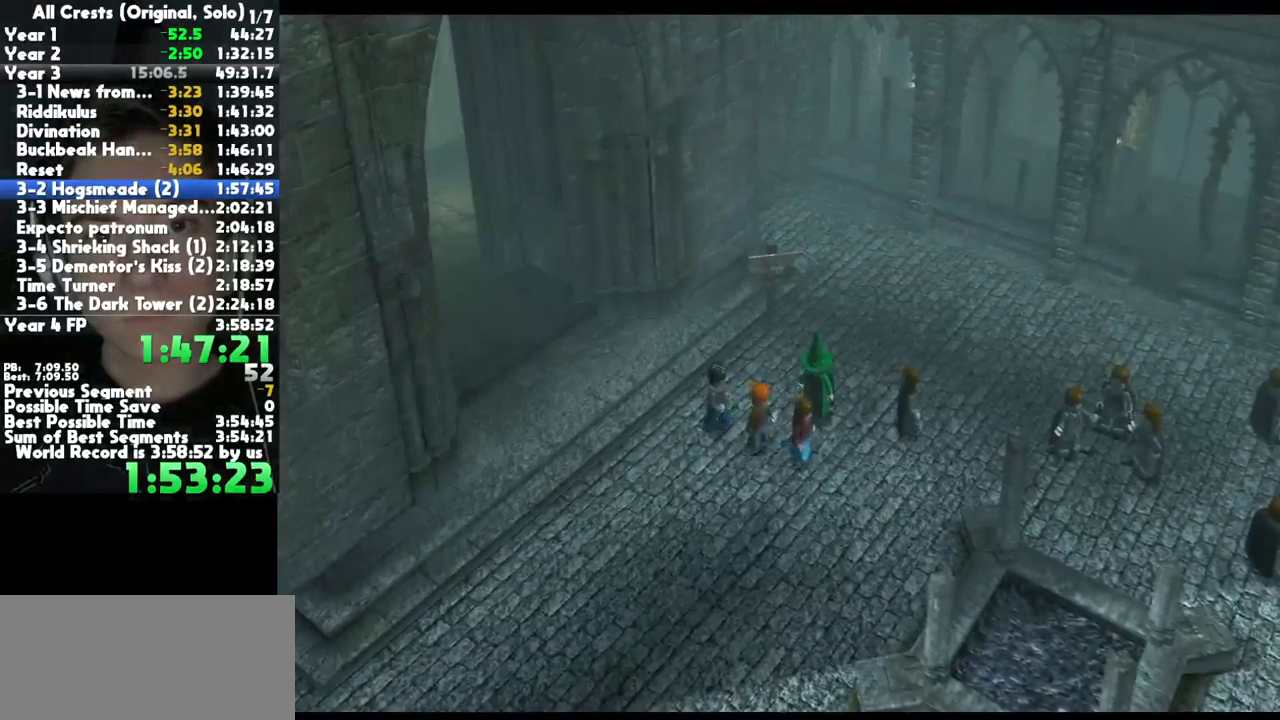
{"buttons": [], "left_stick": "center", "button_events": [[50, "A", "down"], [133, "A", "up"], [217, "A", "down"], [300, "A", "up"], [367, "A", "down"], [433, "A", "up"]]}
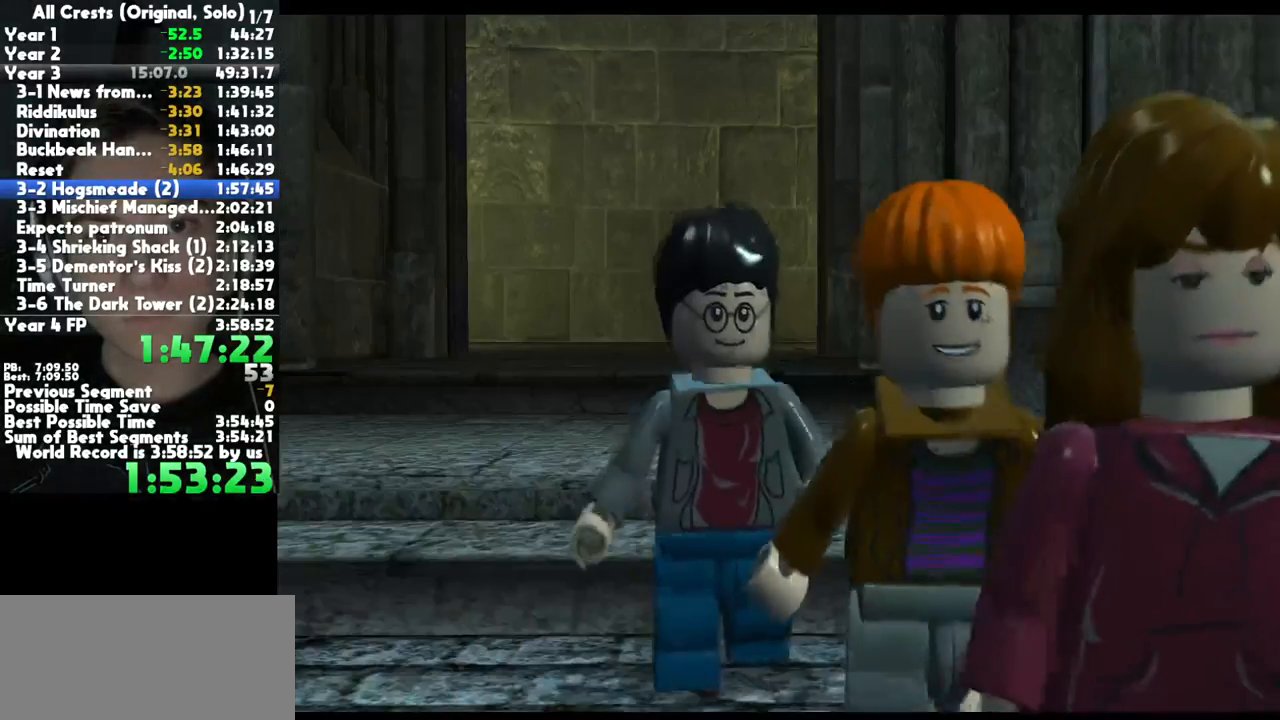
{"buttons": [], "left_stick": "center", "button_events": [[33, "A", "down"], [117, "A", "up"], [183, "A", "down"], [283, "A", "up"], [383, "A", "down"], [467, "A", "up"]]}
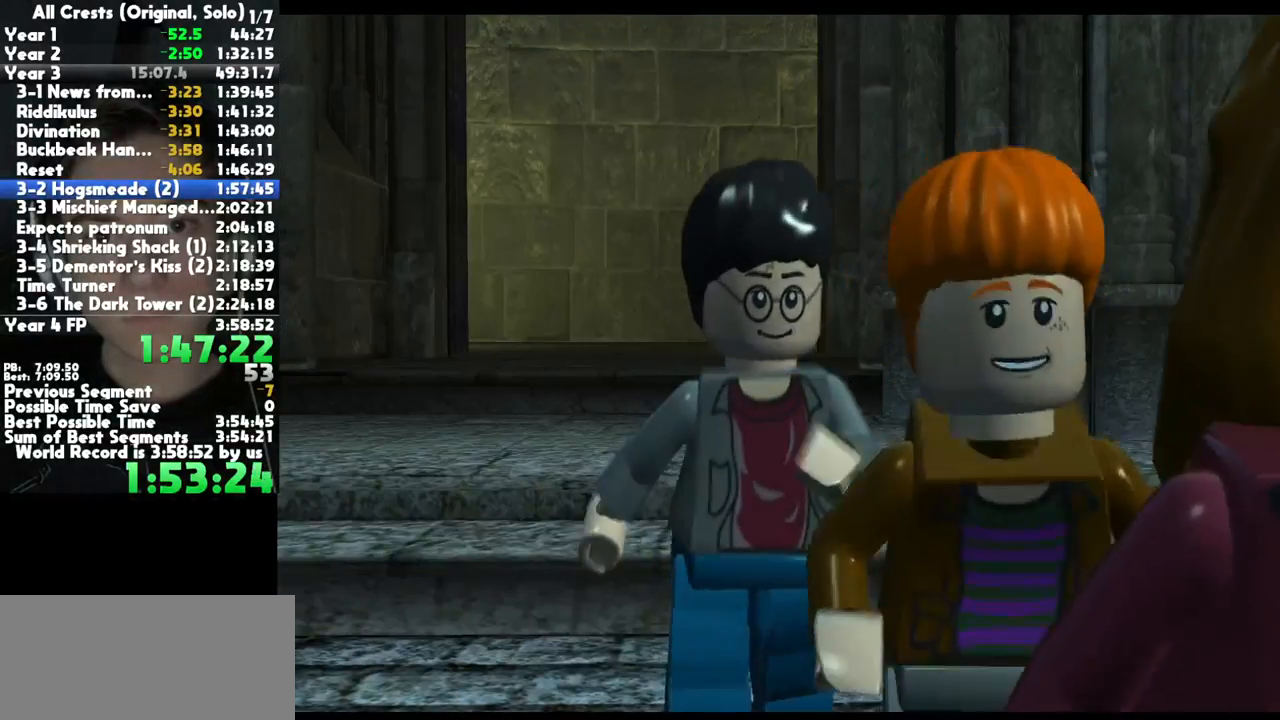
{"buttons": [], "left_stick": "center", "button_events": [[33, "A", "down"], [117, "A", "up"], [183, "A", "down"], [283, "A", "up"], [350, "A", "down"], [467, "A", "up"]]}
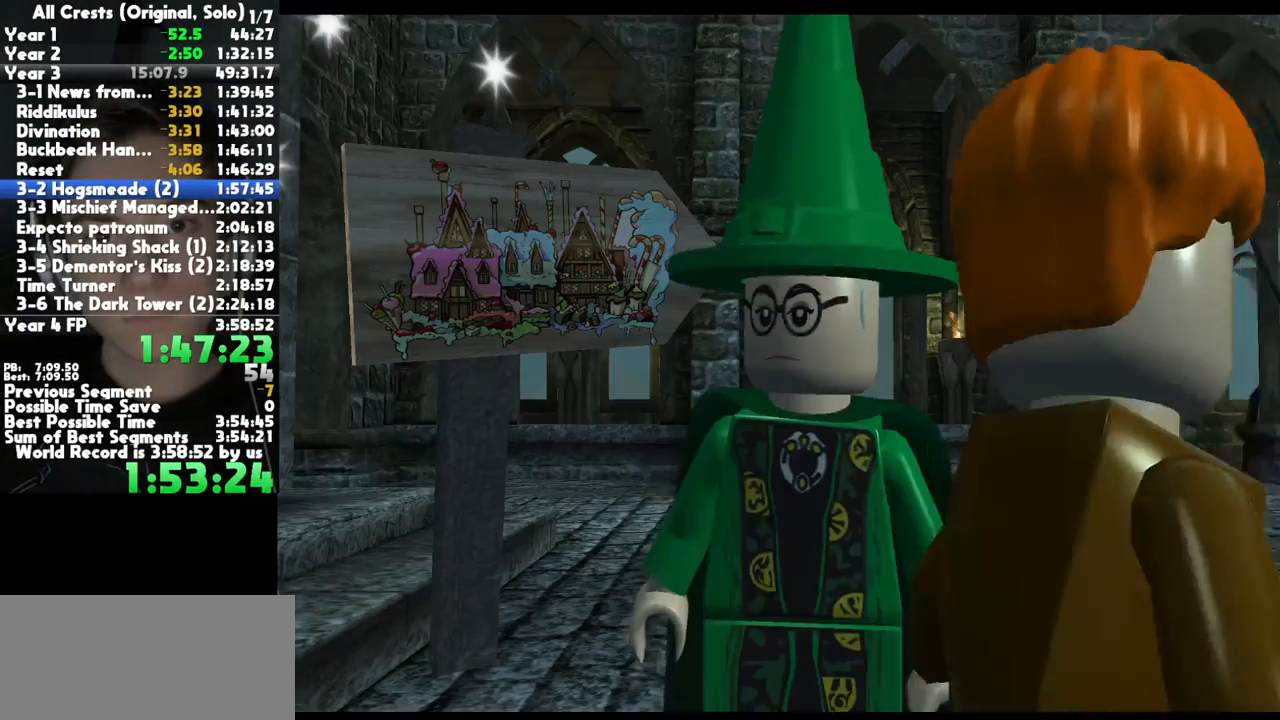
{"buttons": [], "left_stick": "center", "button_events": [[33, "A", "down"], [150, "A", "up"], [217, "A", "down"], [317, "A", "up"], [400, "A", "down"], [500, "A", "up"]]}
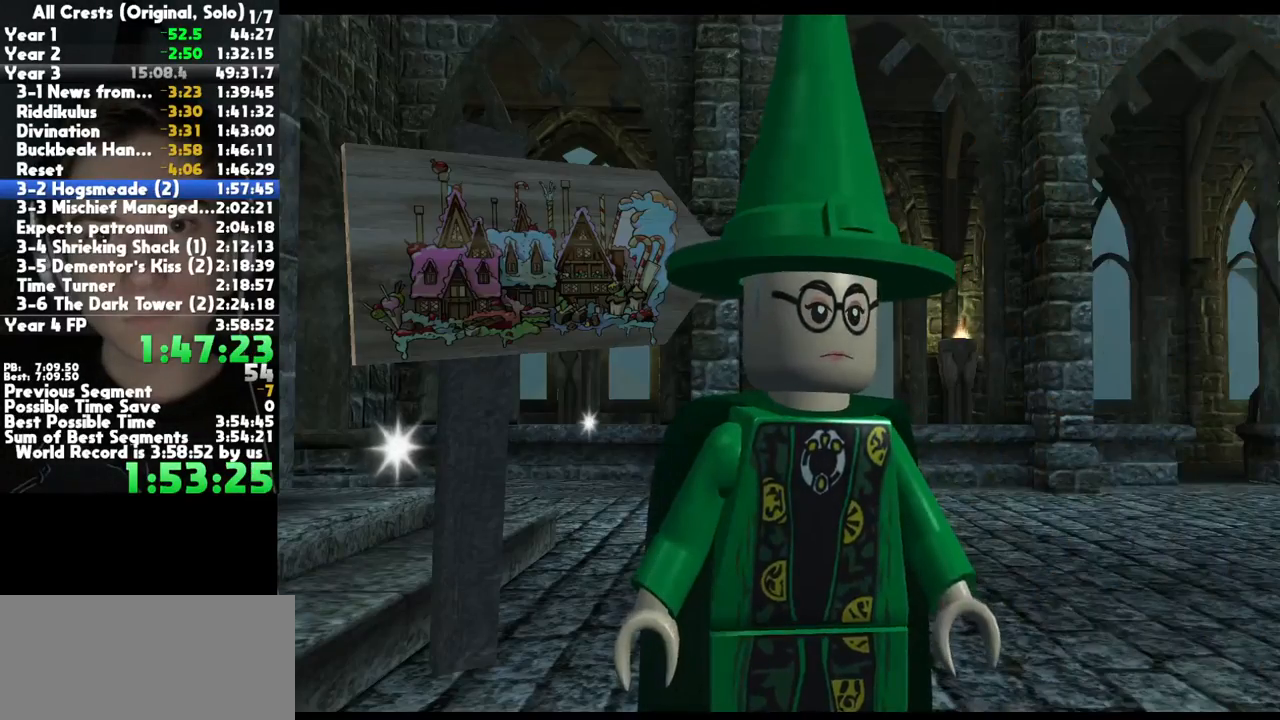
{"buttons": ["A"], "left_stick": "center", "button_events": [[83, "A", "down"], [167, "A", "up"], [250, "A", "down"], [350, "A", "up"], [433, "A", "down"]]}
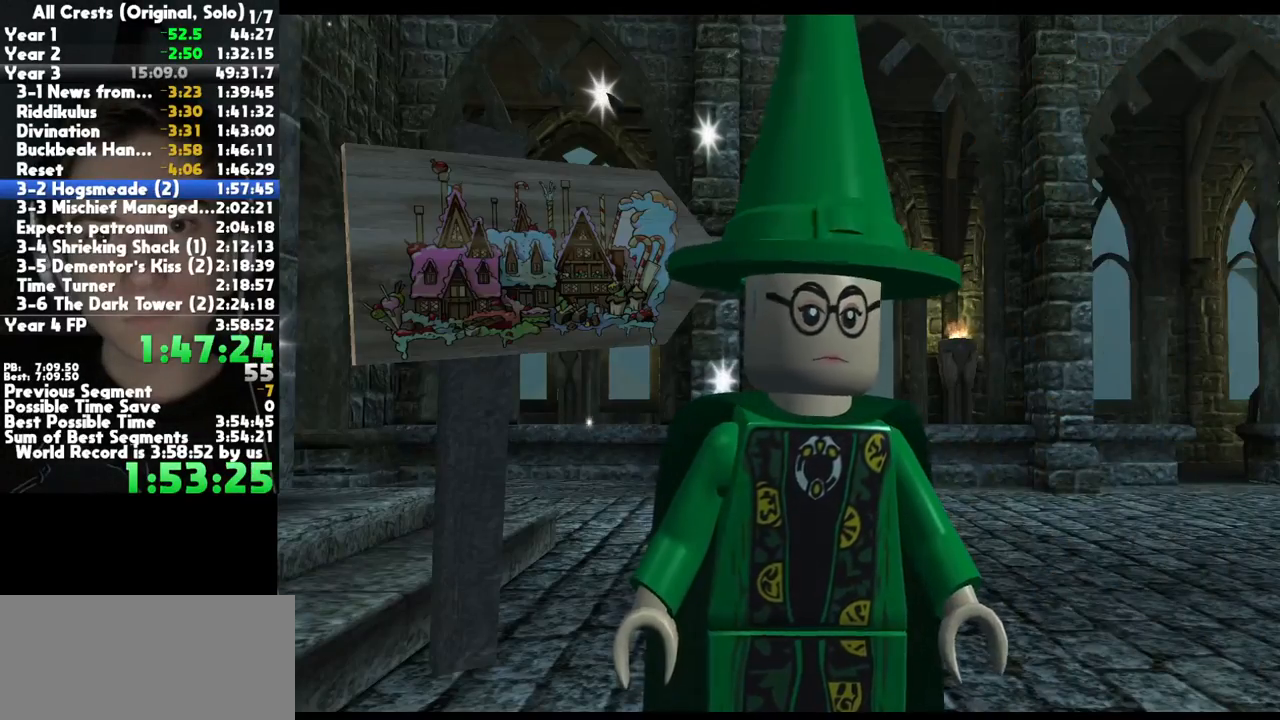
{"buttons": ["A"], "left_stick": "center", "button_events": [[17, "A", "up"], [117, "A", "down"], [217, "A", "up"], [283, "A", "down"], [383, "A", "up"], [450, "A", "down"]]}
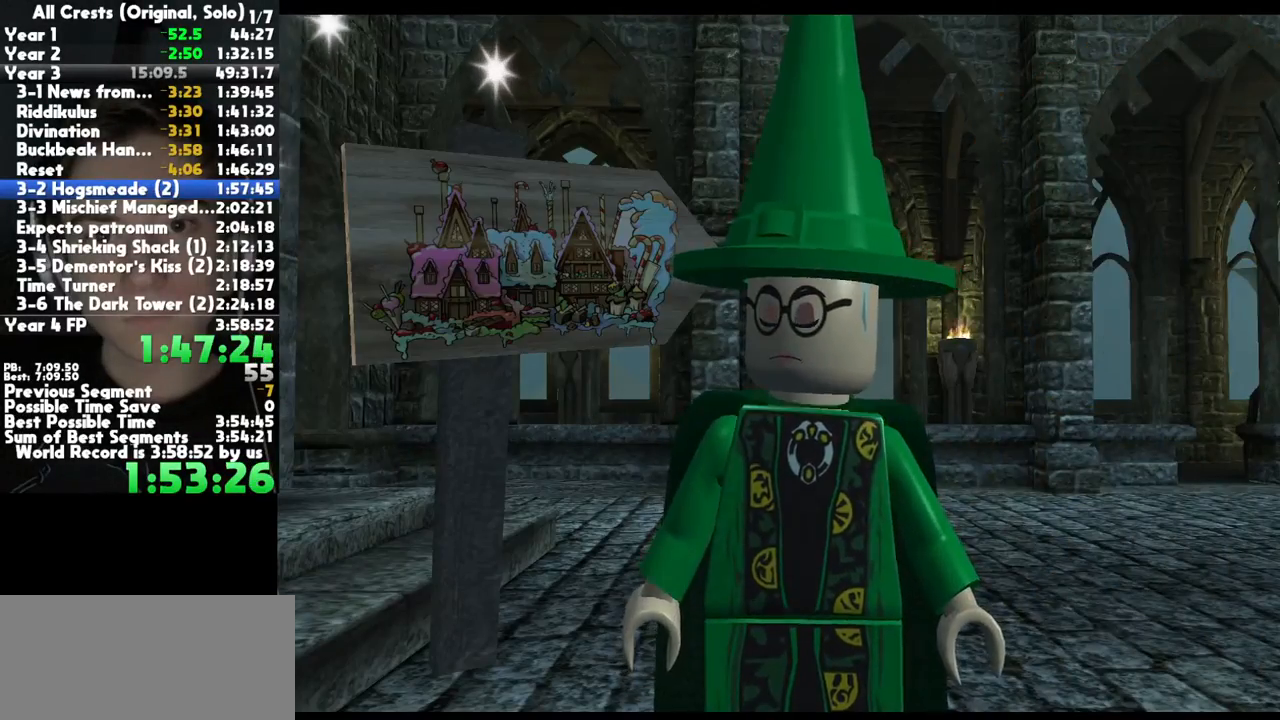
{"buttons": ["A"], "left_stick": "center", "button_events": [[67, "A", "up"], [133, "A", "down"], [233, "A", "up"], [300, "A", "down"], [433, "A", "up"], [500, "A", "down"]]}
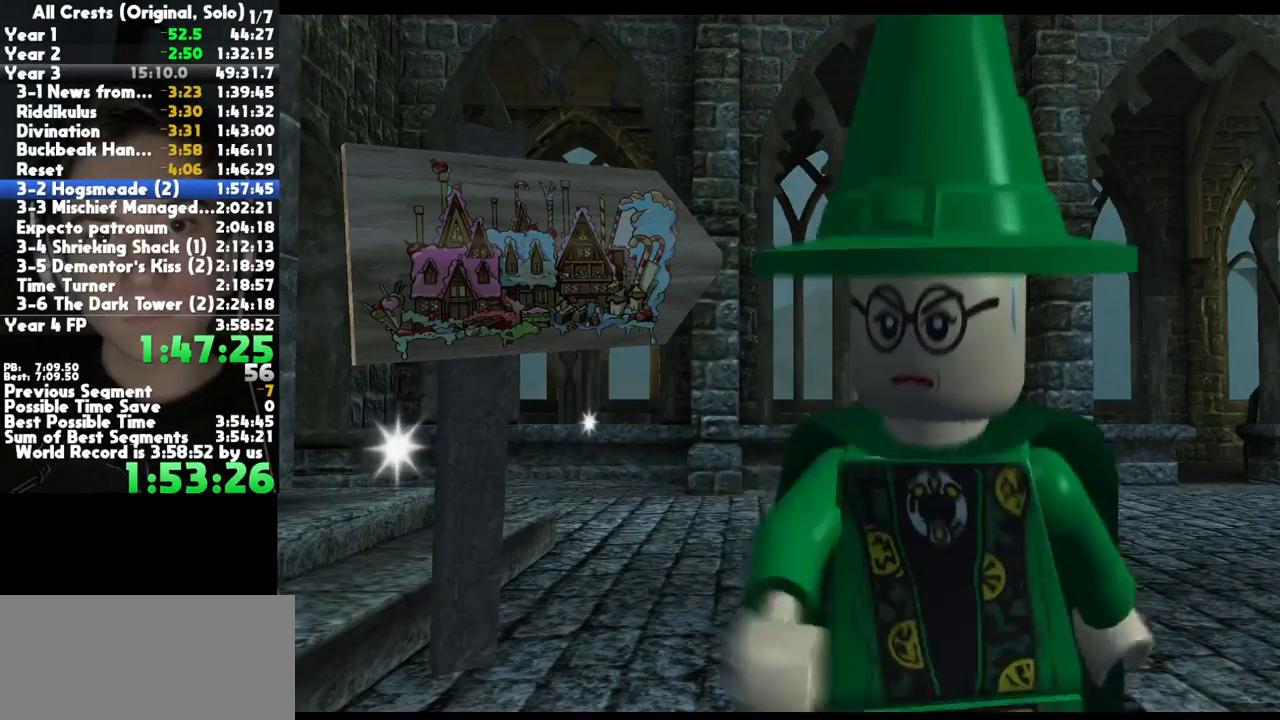
{"buttons": [], "left_stick": "center", "button_events": [[100, "A", "up"], [167, "A", "down"], [267, "A", "up"], [367, "A", "down"], [450, "A", "up"]]}
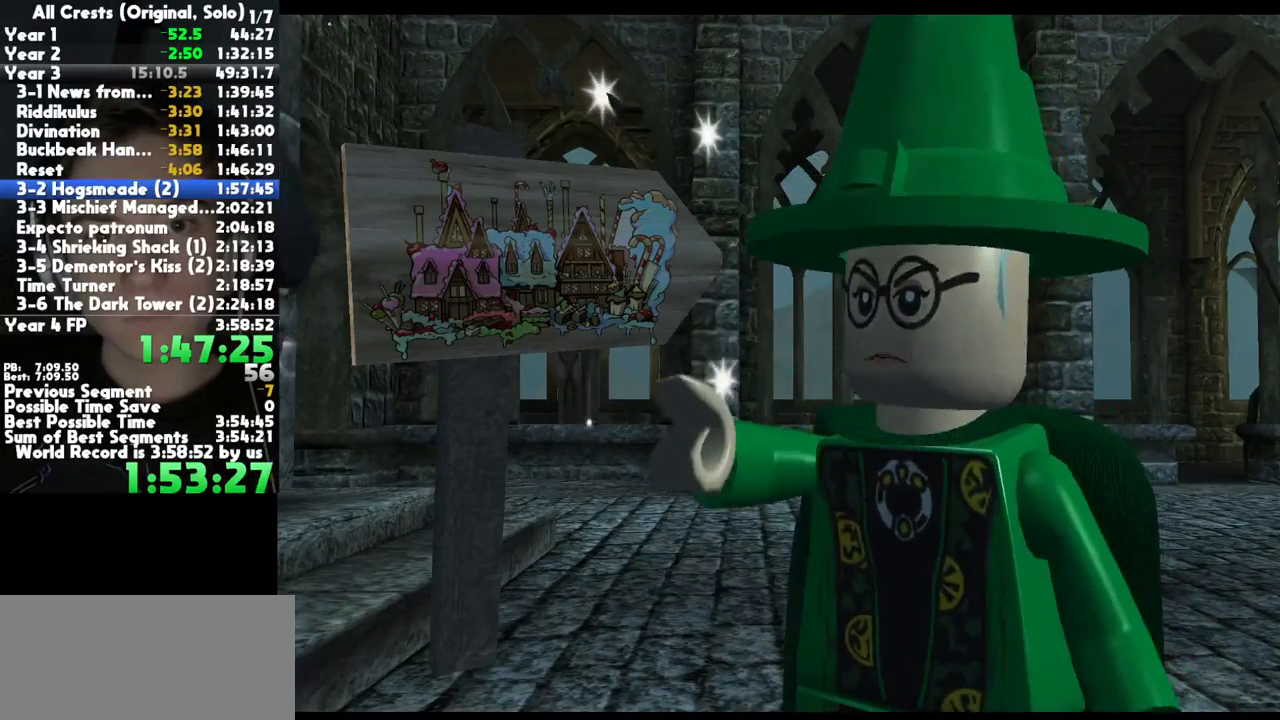
{"buttons": [], "left_stick": "center", "button_events": [[50, "A", "down"], [117, "A", "up"], [233, "A", "down"], [300, "A", "up"], [400, "A", "down"], [483, "A", "up"]]}
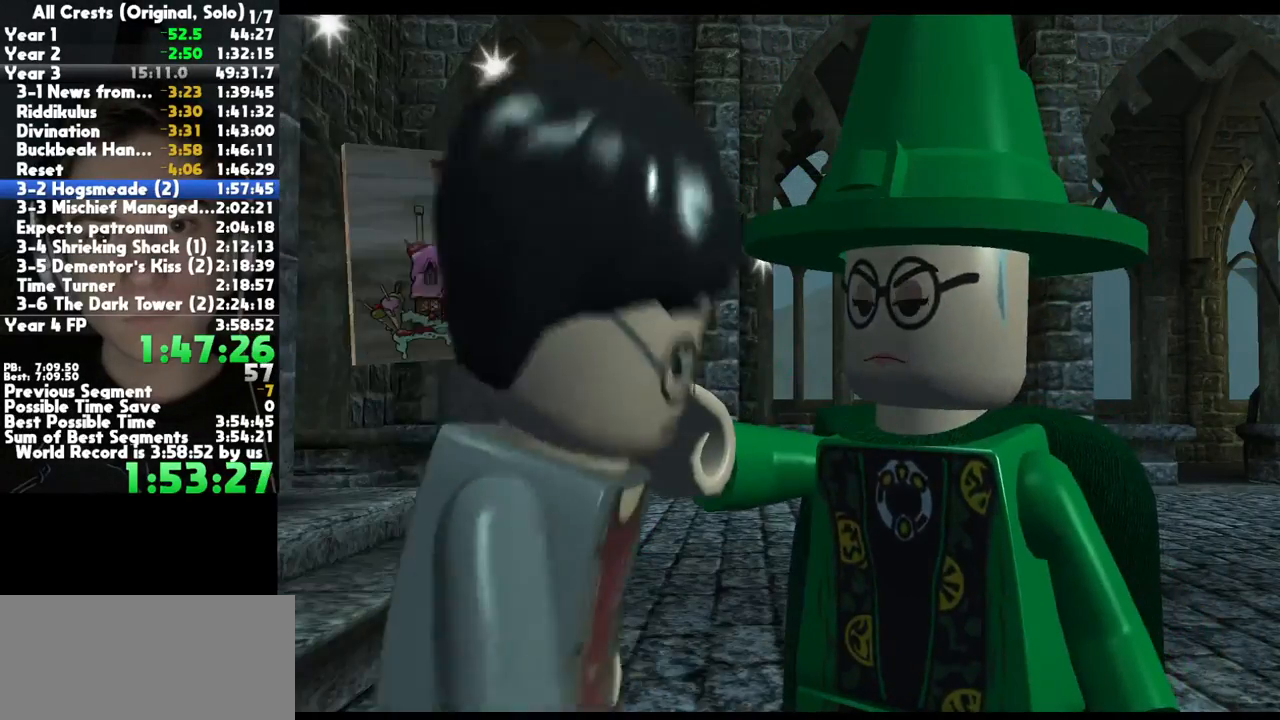
{"buttons": ["A"], "left_stick": "center", "button_events": [[83, "A", "down"], [150, "A", "up"], [233, "A", "down"], [333, "A", "up"], [400, "A", "down"]]}
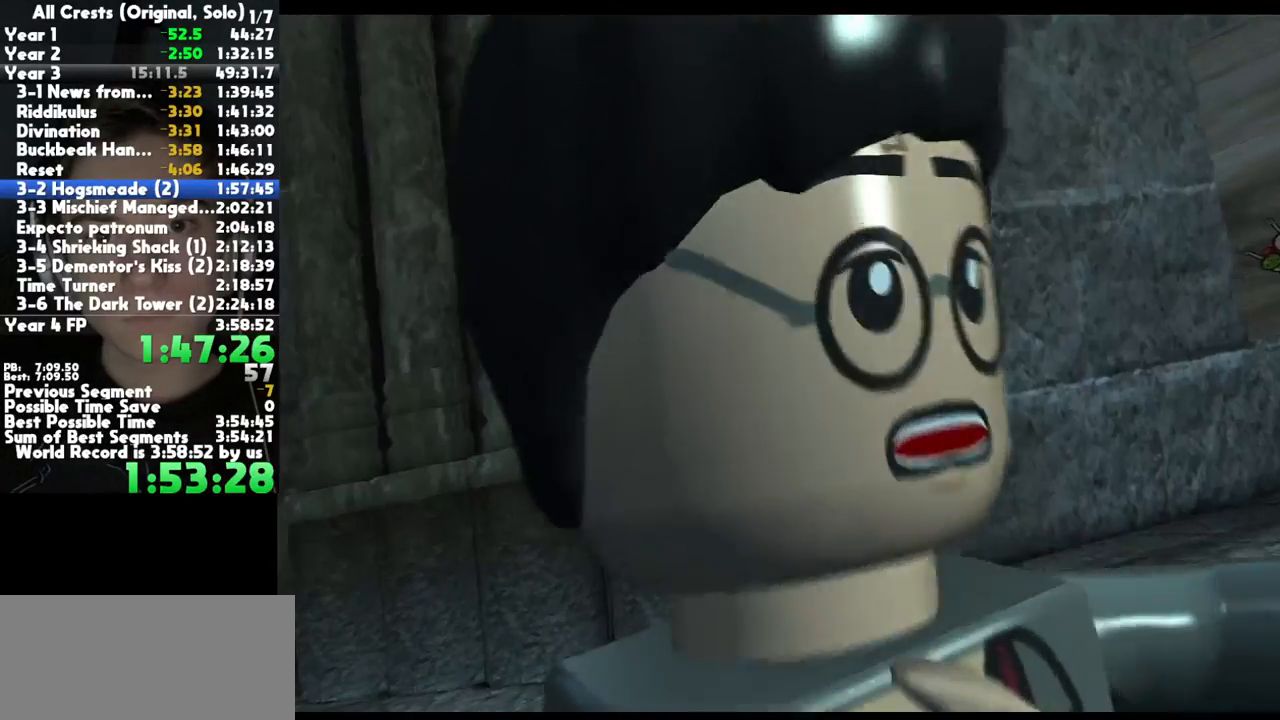
{"buttons": ["A"], "left_stick": "center", "button_events": [[17, "A", "up"], [100, "A", "down"], [183, "A", "up"], [283, "A", "down"], [367, "A", "up"], [467, "A", "down"]]}
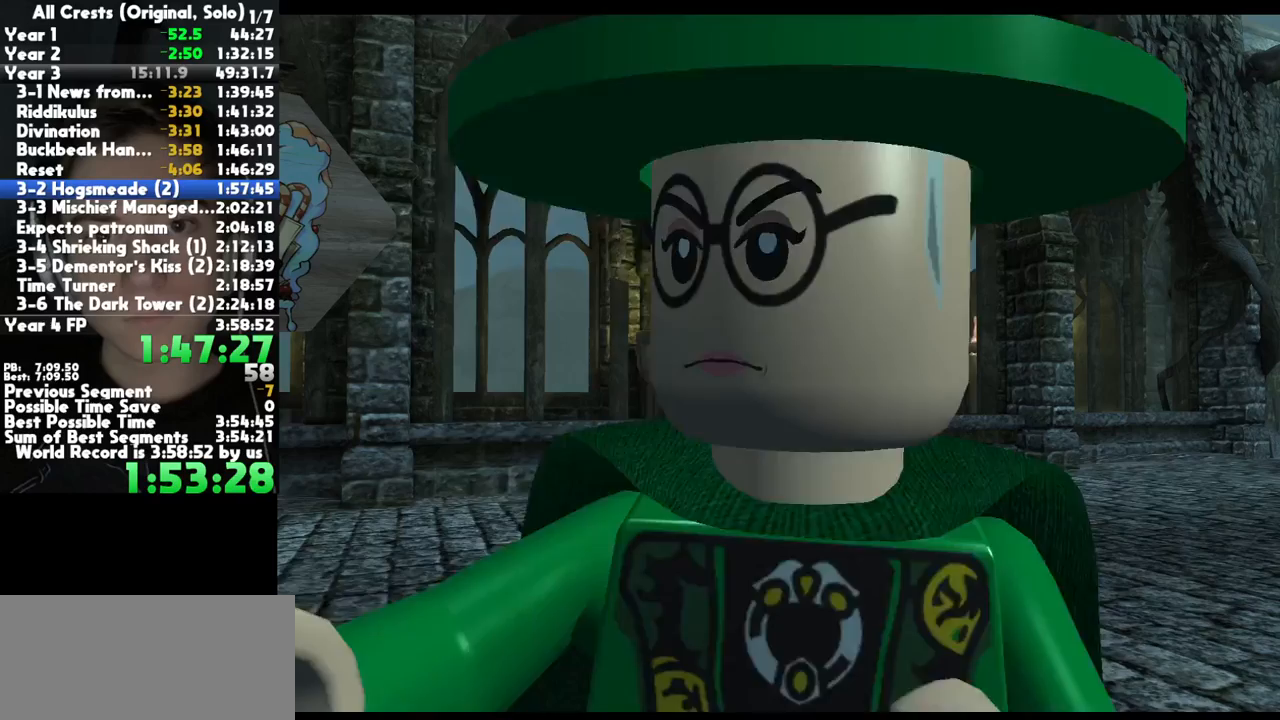
{"buttons": [], "left_stick": "center", "button_events": [[67, "A", "up"], [167, "A", "down"], [267, "A", "up"], [350, "A", "down"], [450, "A", "up"]]}
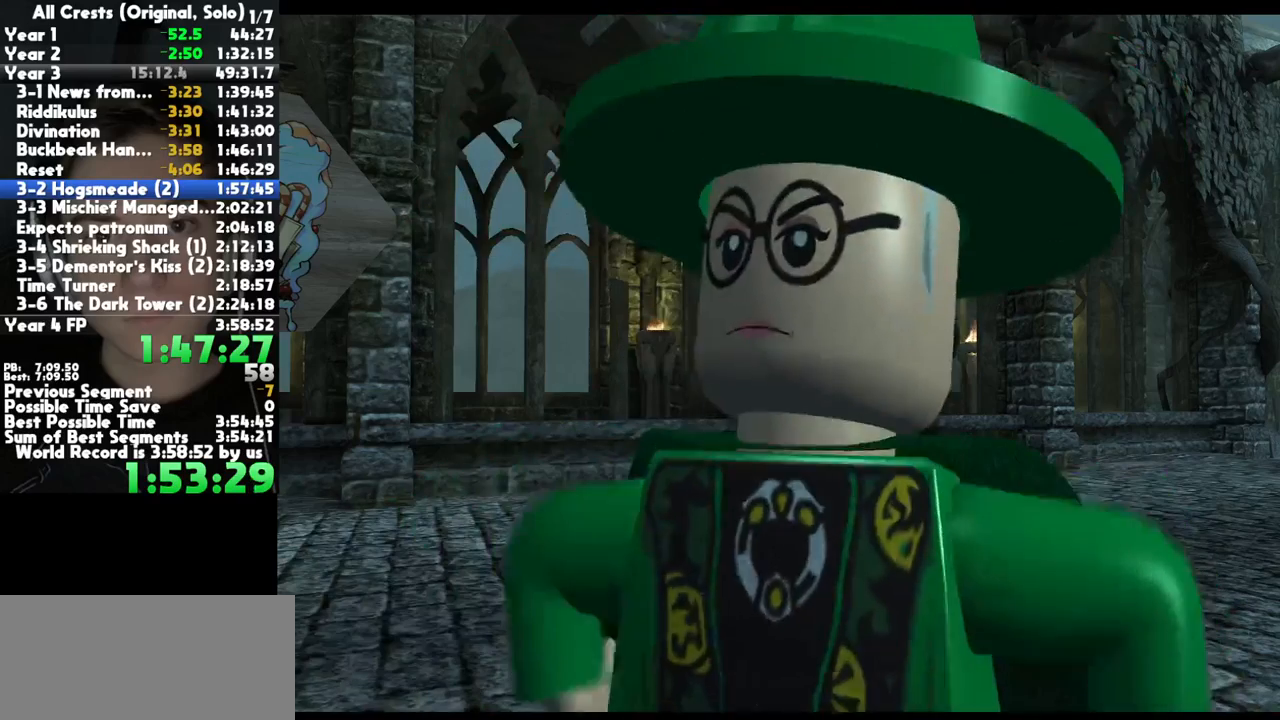
{"buttons": ["A"], "left_stick": "center", "button_events": [[67, "A", "down"], [167, "A", "up"], [250, "A", "down"], [367, "A", "up"], [450, "A", "down"]]}
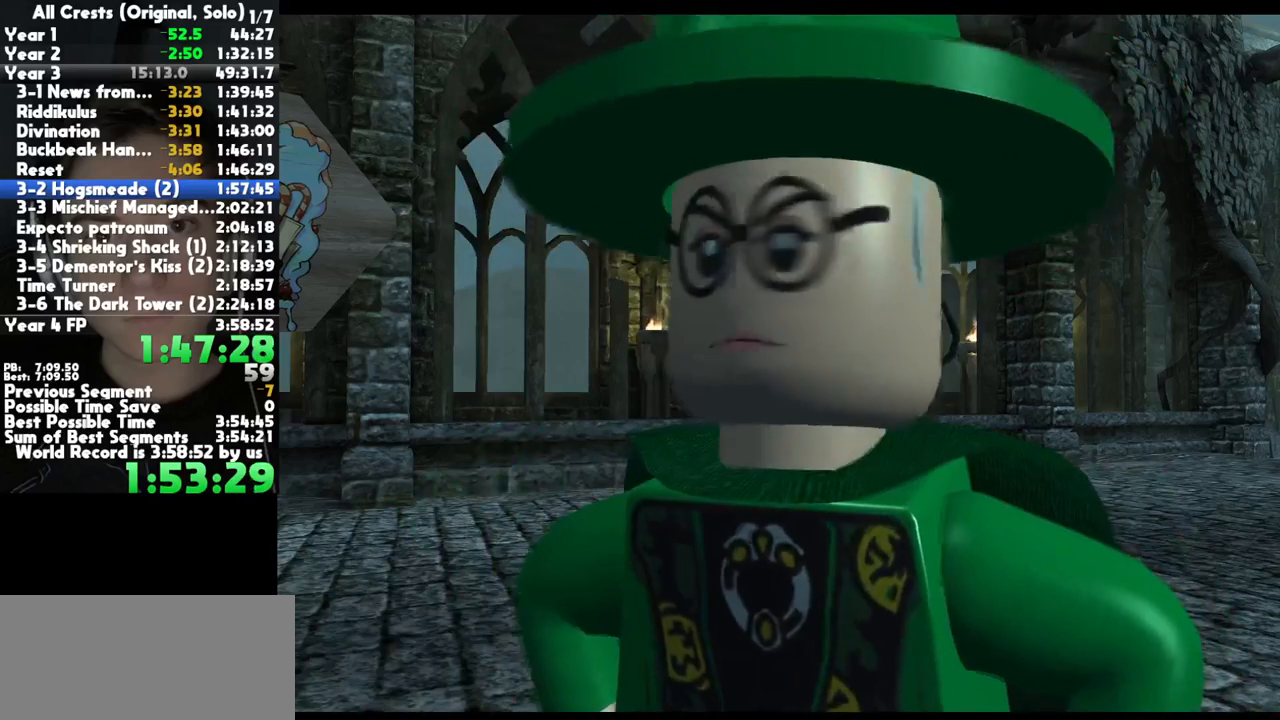
{"buttons": [], "left_stick": "center", "button_events": [[50, "A", "up"], [133, "A", "down"], [250, "A", "up"], [350, "A", "down"], [450, "A", "up"]]}
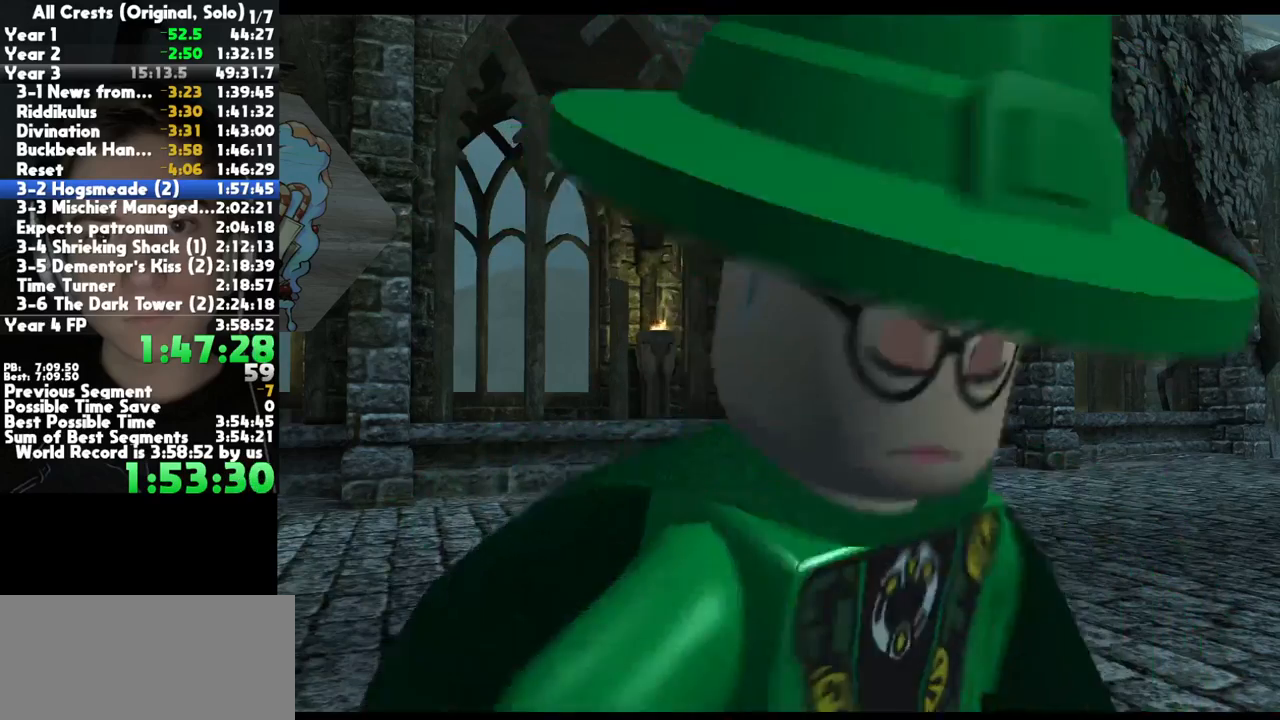
{"buttons": ["A"], "left_stick": "center", "button_events": [[33, "A", "down"], [150, "A", "up"], [250, "A", "down"], [350, "A", "up"], [450, "A", "down"]]}
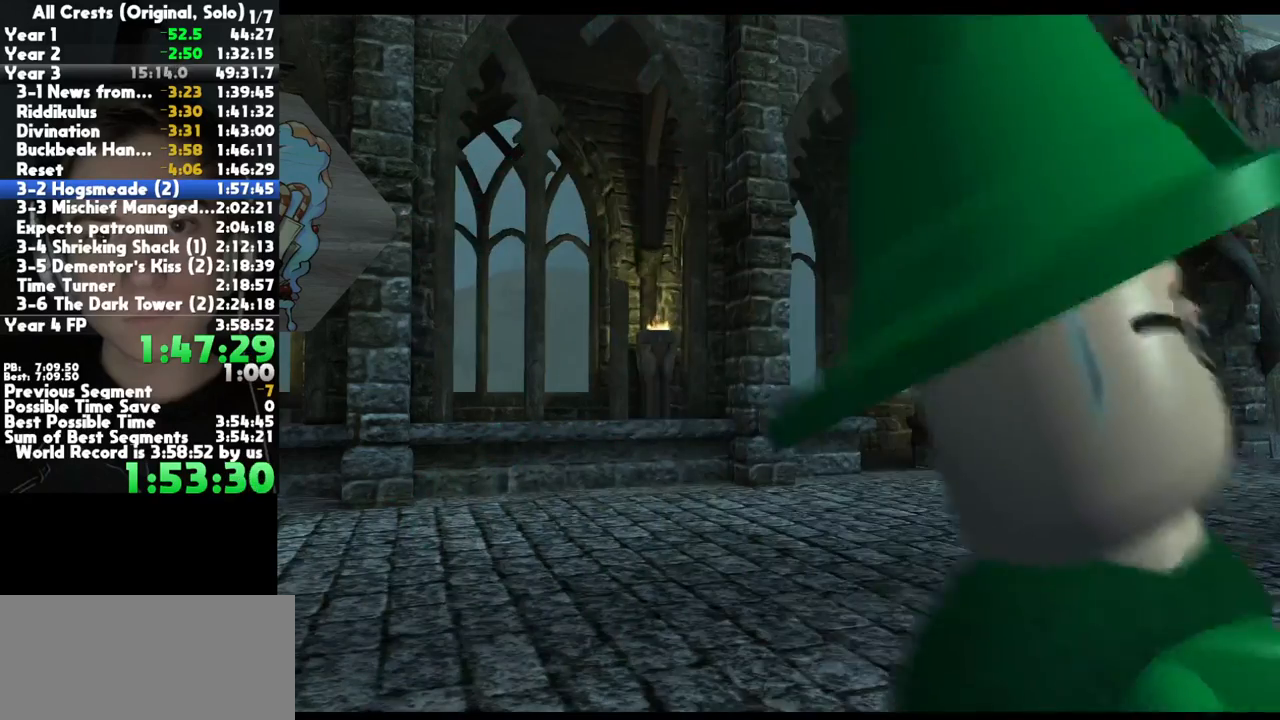
{"buttons": [], "left_stick": "center", "button_events": [[50, "A", "up"], [150, "A", "down"], [250, "A", "up"], [367, "A", "down"], [433, "A", "up"]]}
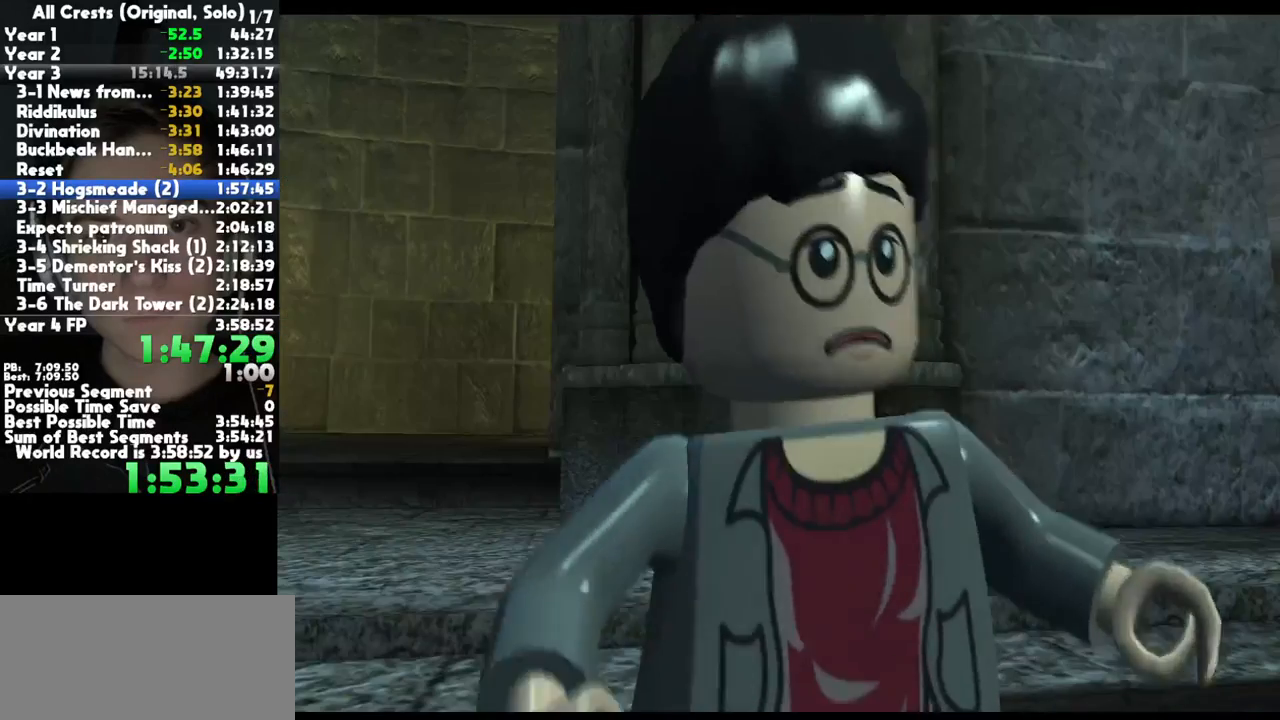
{"buttons": [], "left_stick": "center", "button_events": [[33, "A", "down"], [133, "A", "up"], [233, "A", "down"], [300, "A", "up"], [417, "A", "down"], [500, "A", "up"]]}
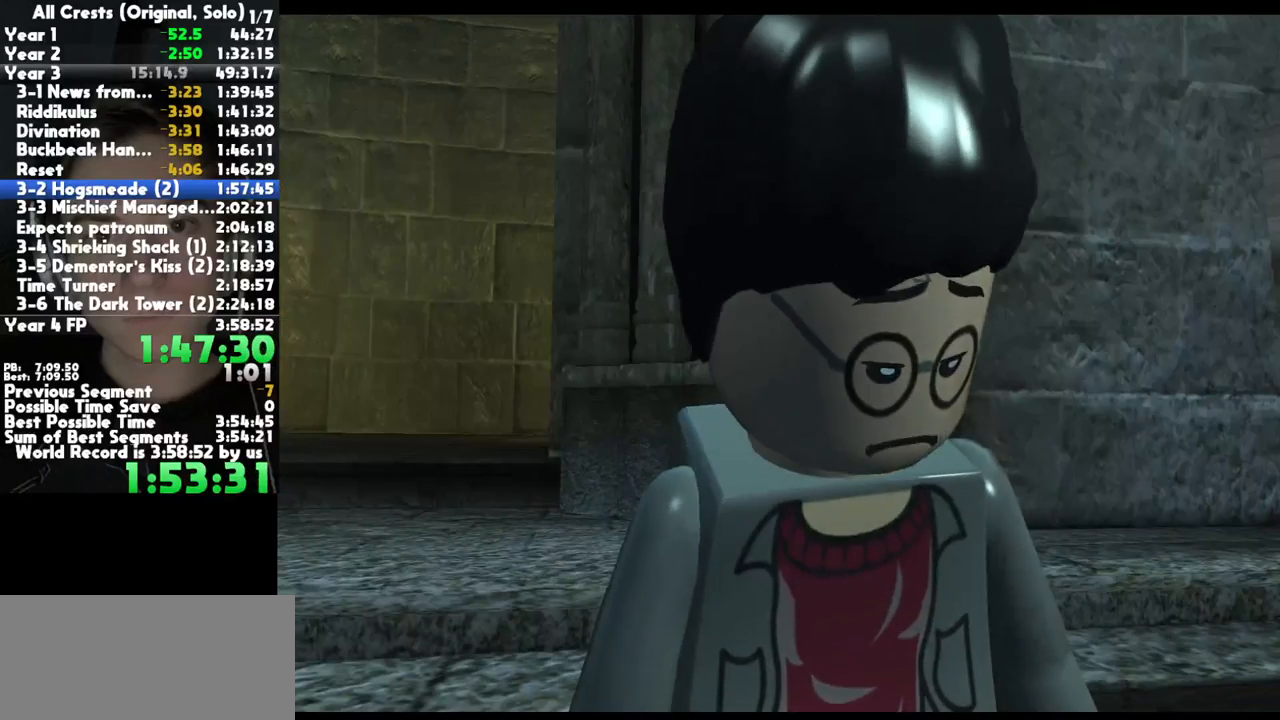
{"buttons": ["A"], "left_stick": "center", "button_events": [[100, "A", "down"], [200, "A", "up"], [300, "A", "down"], [383, "A", "up"], [500, "A", "down"]]}
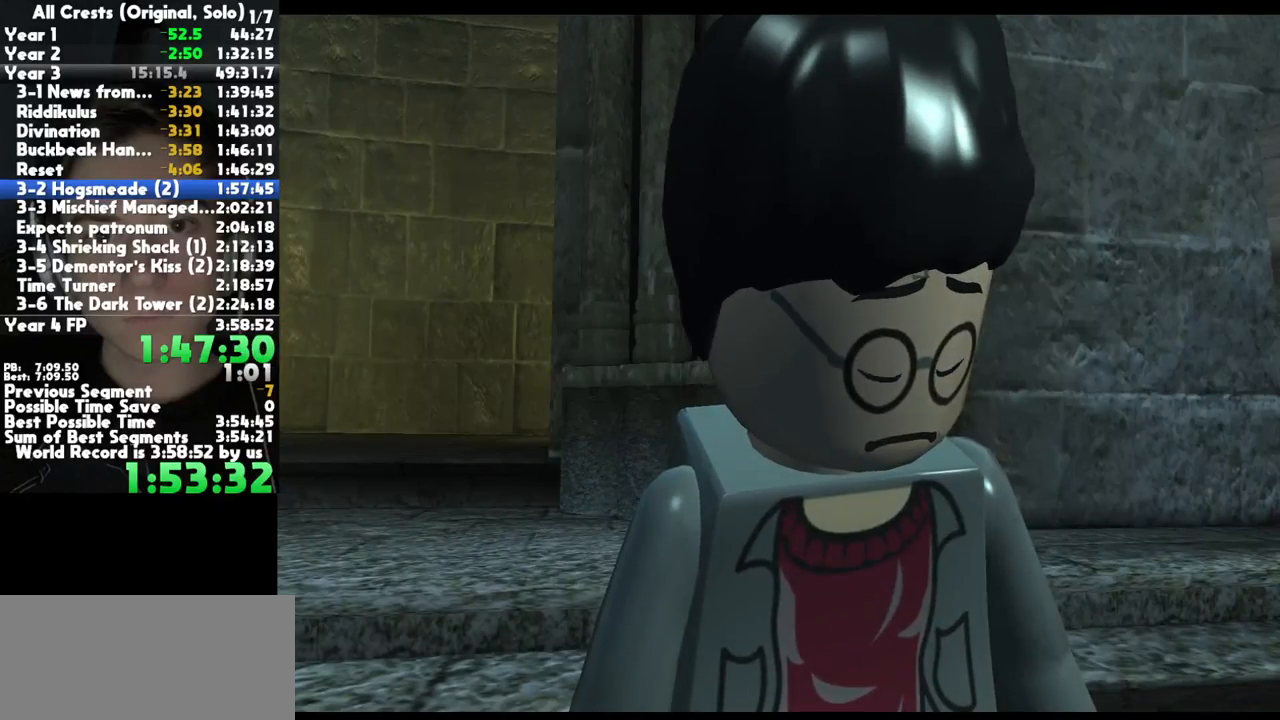
{"buttons": [], "left_stick": "center", "button_events": [[100, "A", "up"], [200, "A", "down"], [283, "A", "up"], [383, "A", "down"], [483, "A", "up"]]}
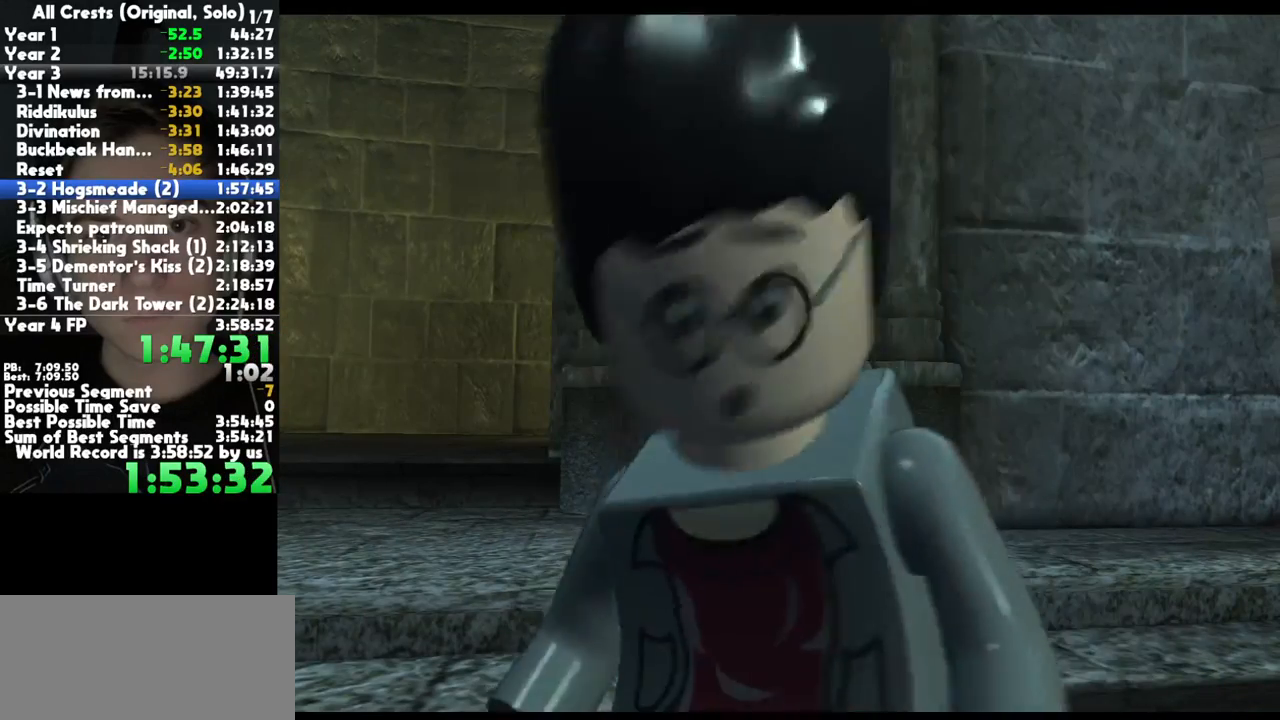
{"buttons": ["A"], "left_stick": "center", "button_events": [[100, "A", "down"], [167, "A", "up"], [283, "A", "down"], [367, "A", "up"], [500, "A", "down"]]}
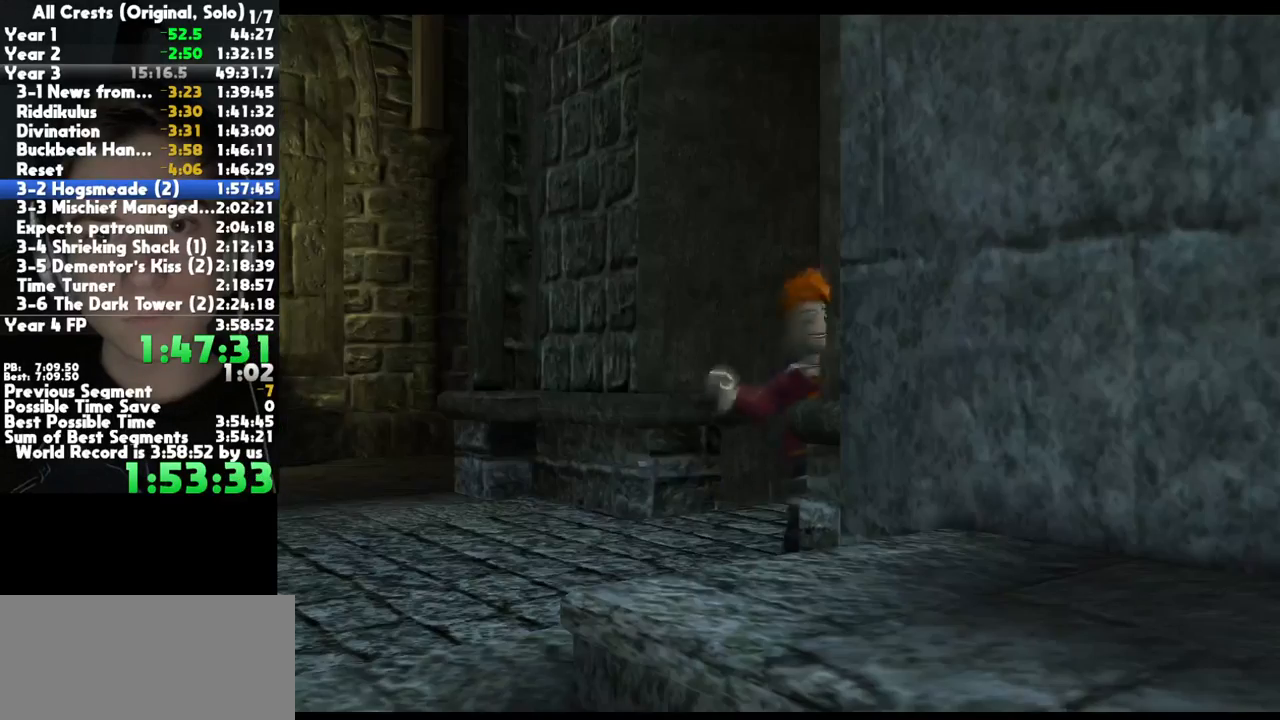
{"buttons": [], "left_stick": "center", "button_events": [[83, "A", "up"], [200, "A", "down"], [283, "A", "up"], [417, "A", "down"], [500, "A", "up"]]}
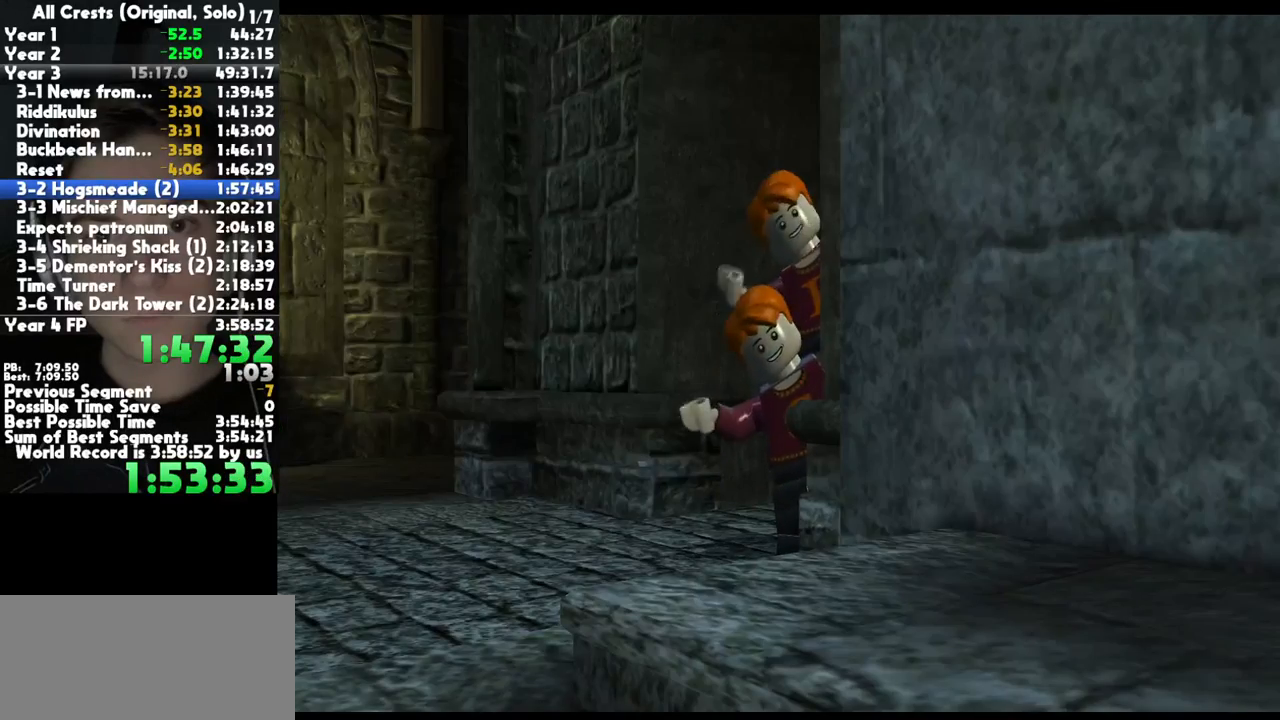
{"buttons": [], "left_stick": "center", "button_events": [[117, "A", "down"], [217, "A", "up"], [333, "A", "down"], [433, "A", "up"]]}
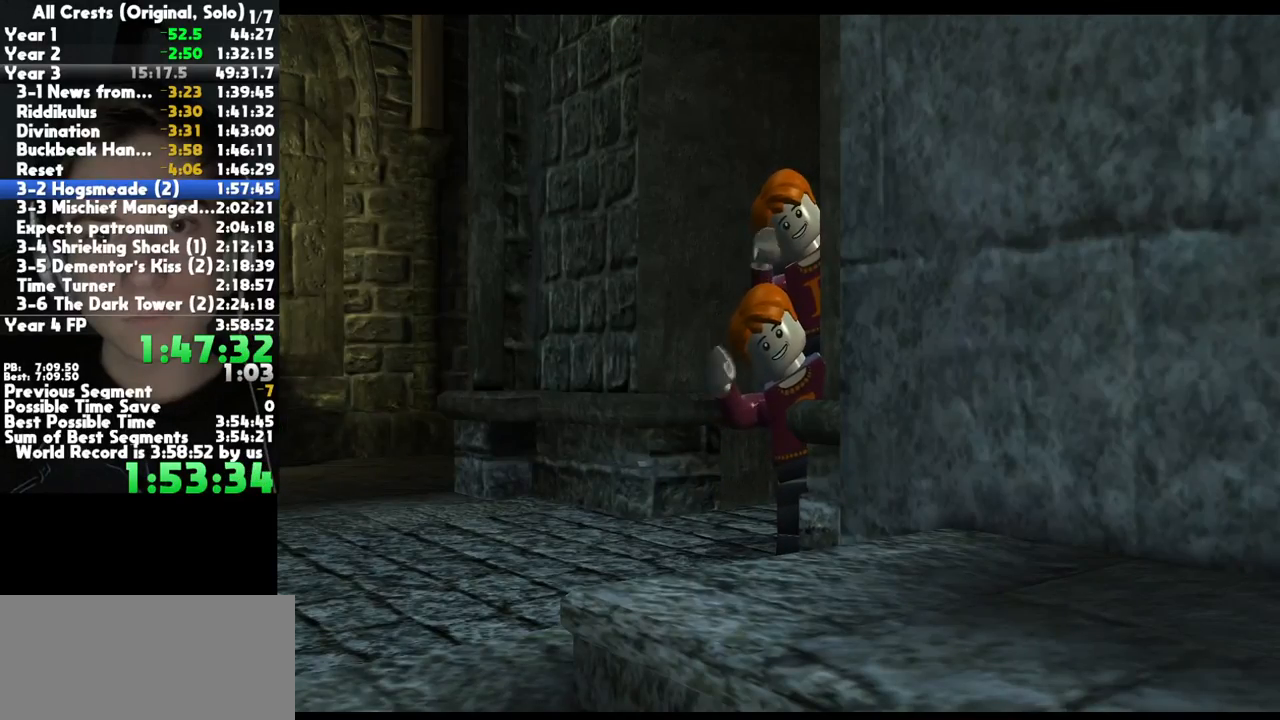
{"buttons": ["A"], "left_stick": "center", "button_events": [[33, "A", "down"], [133, "A", "up"], [233, "A", "down"], [317, "A", "up"], [417, "A", "down"]]}